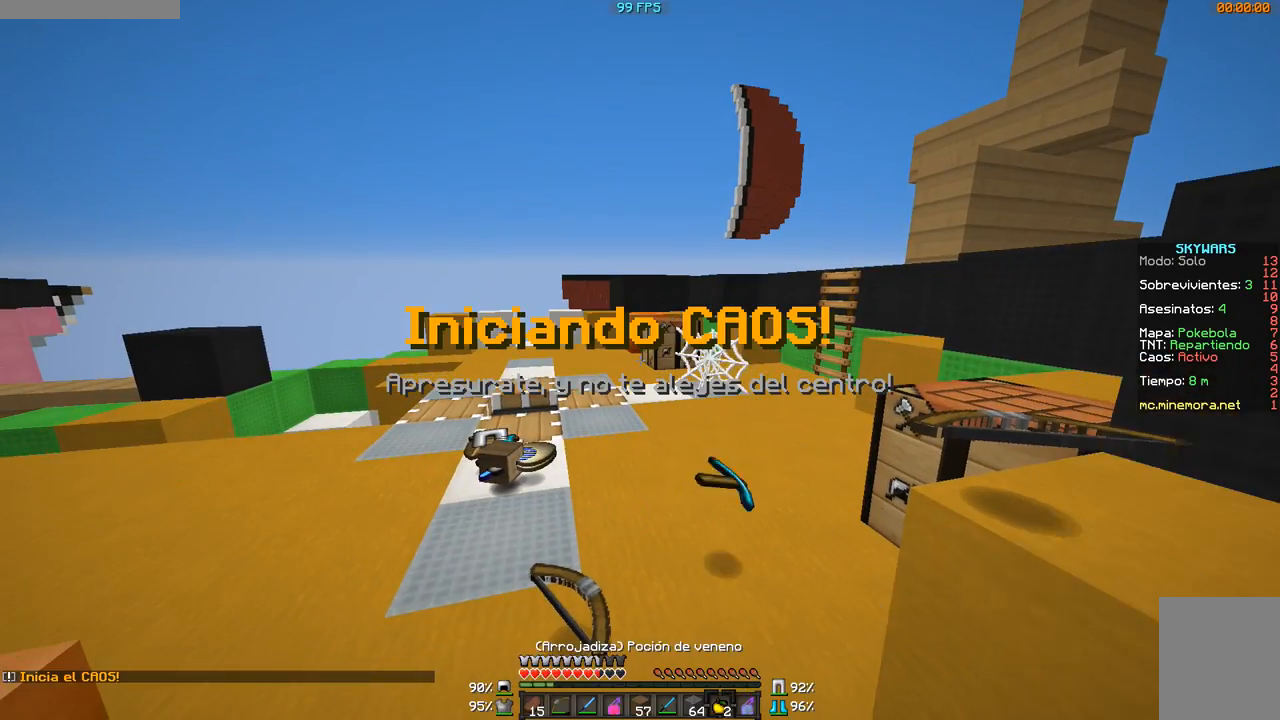
Gameplay with keyboard and mouse; each line is a JSON object with the keys and mouse buttons held at the frame after it. "events" lists presses ("down") and releases ("up") of "a", "d", "s", "w", "mouse_left" and "mouse_right" between this image and that frame as [ms after this image, input, new state], when the widget could be followed in between. "mouse_left", "mouse_right" = the "left", "right" buttons of the "mouse" list. No other keys are recorded. Fast repeated clicks can show as one long hold. Mouse movement is not recorded.
{"keys": ["w"], "mouse": [], "events": [[33, "w", "down"], [234, "w", "up"], [384, "w", "down"]]}
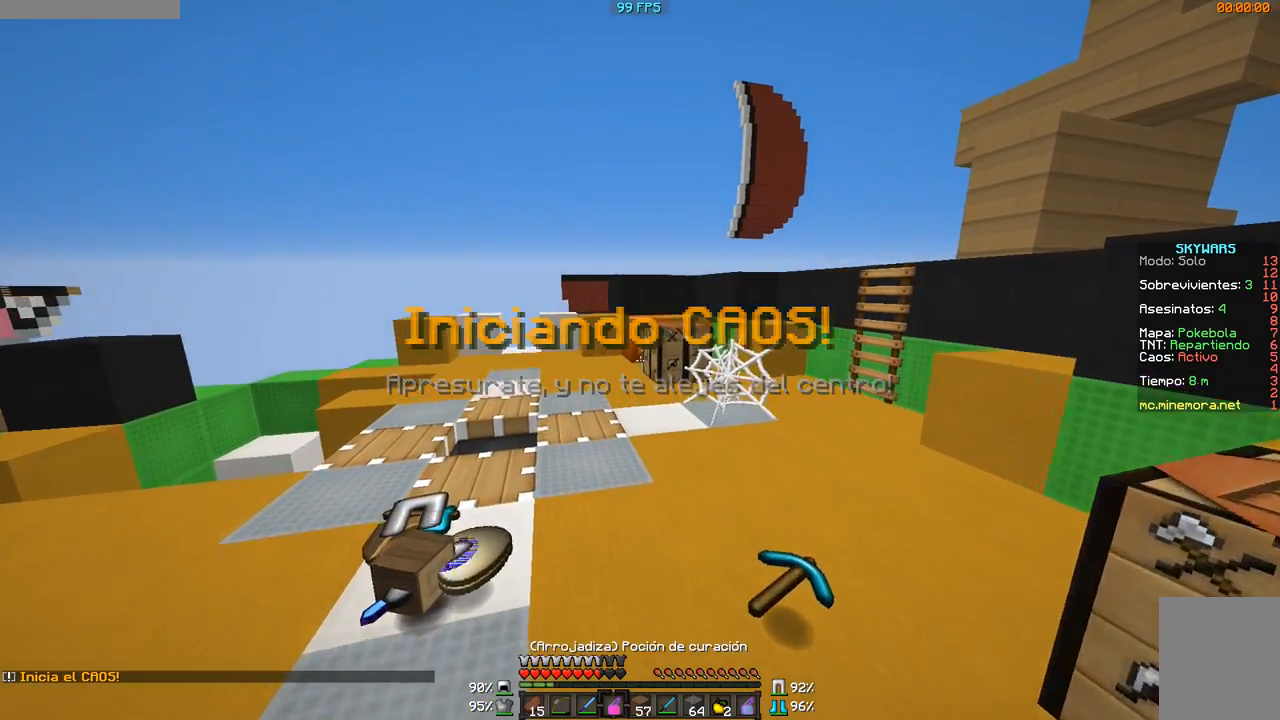
{"keys": [], "mouse": [], "events": [[283, "w", "up"], [333, "mouse_right", "down"], [483, "mouse_right", "up"]]}
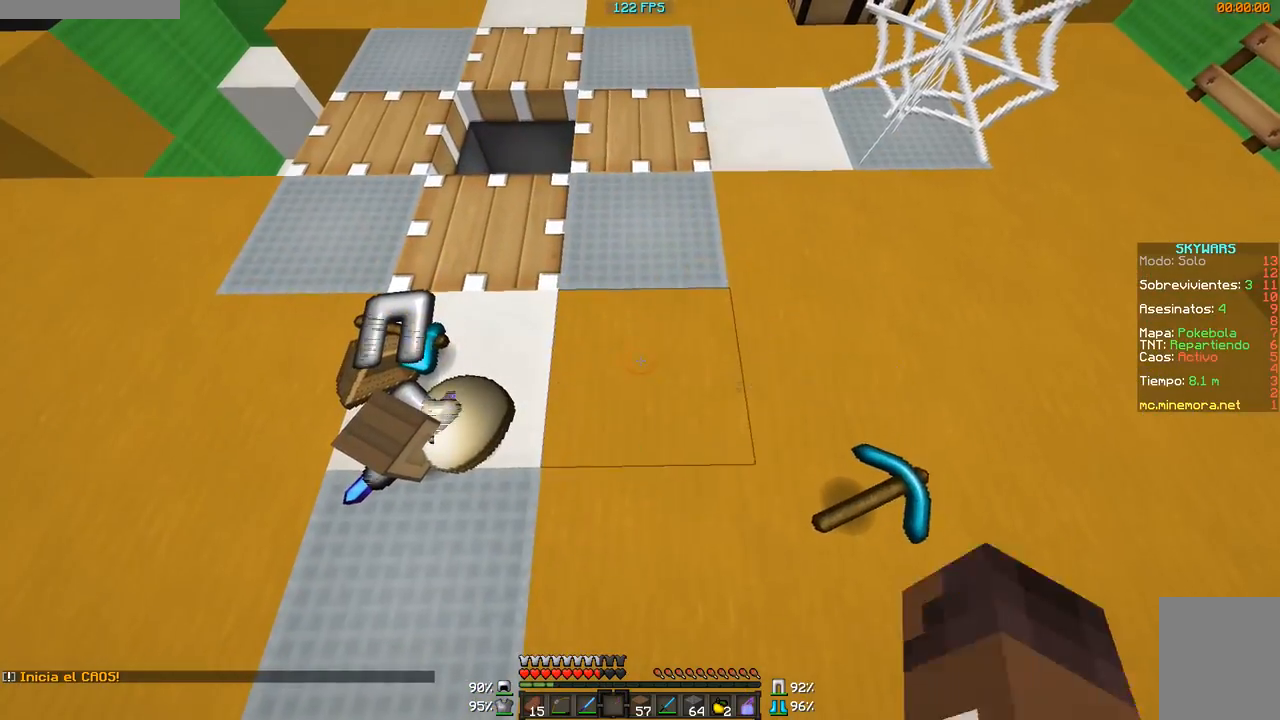
{"keys": ["a", "w"], "mouse": [], "events": [[334, "w", "down"], [484, "a", "down"]]}
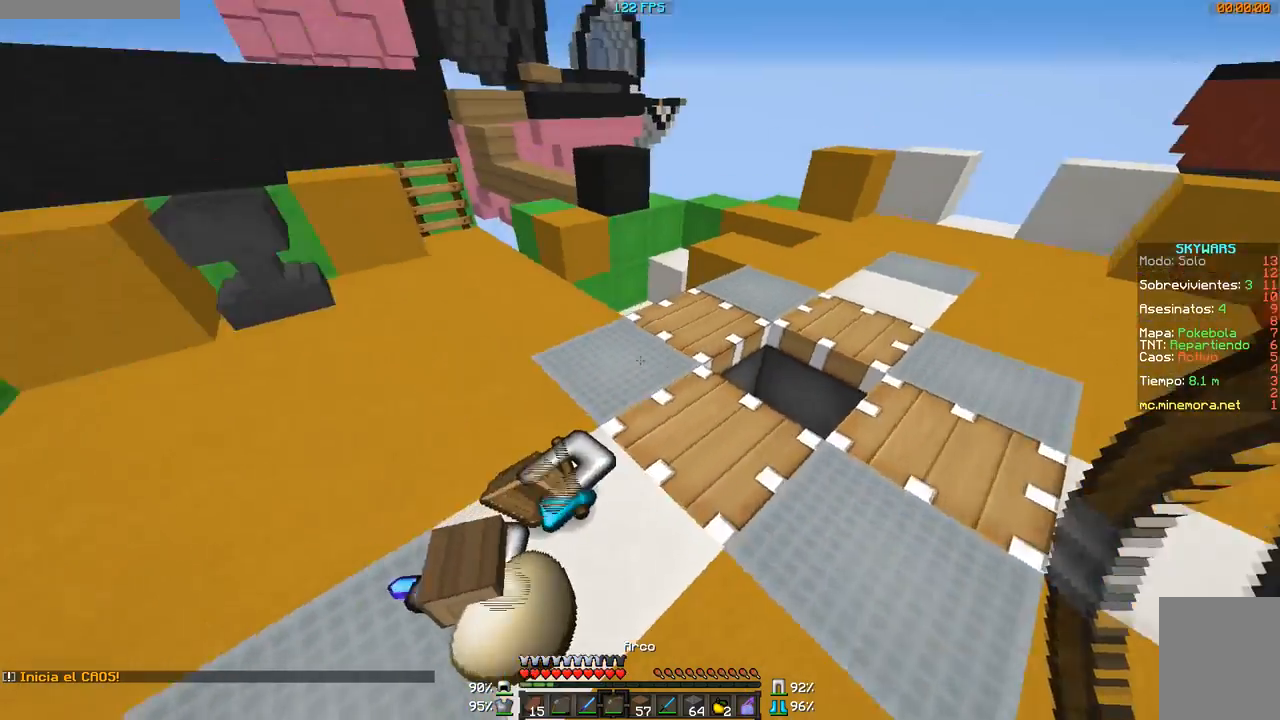
{"keys": ["a", "w"], "mouse": [], "events": [[34, "a", "up"], [101, "w", "up"], [334, "a", "down"], [384, "w", "down"]]}
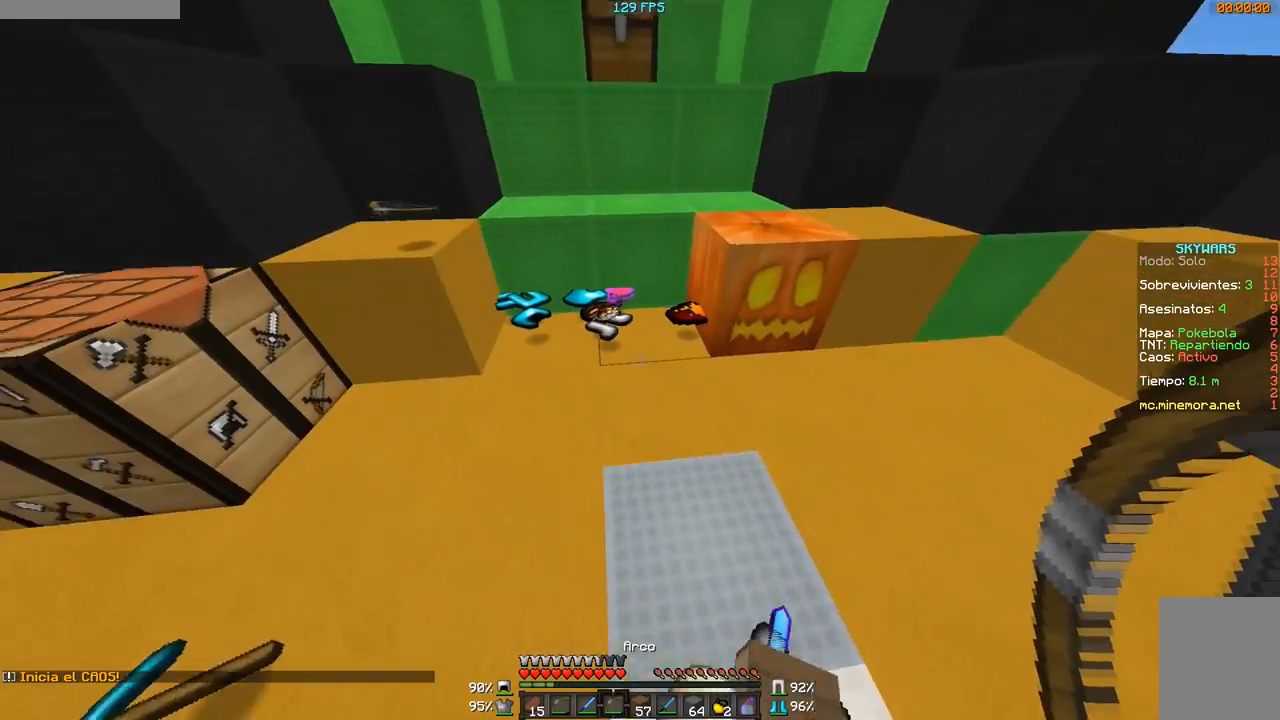
{"keys": [], "mouse": [], "events": [[133, "a", "up"], [434, "w", "up"]]}
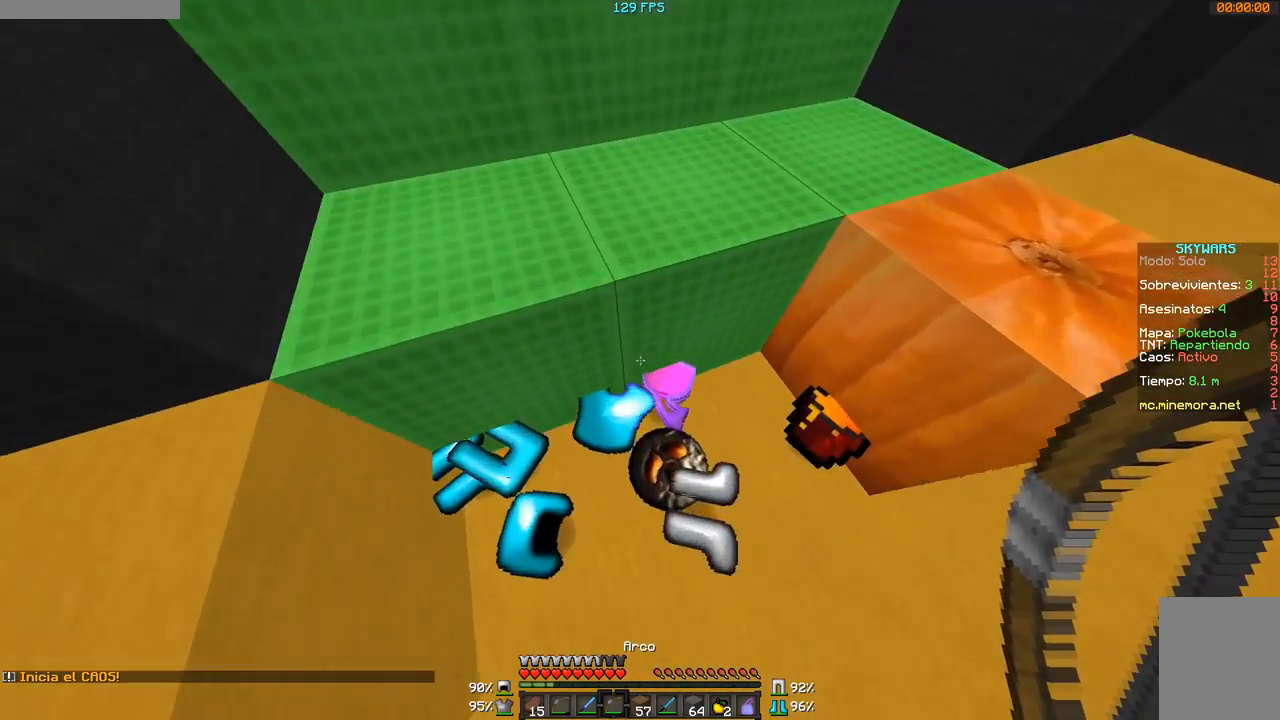
{"keys": [], "mouse": [], "events": []}
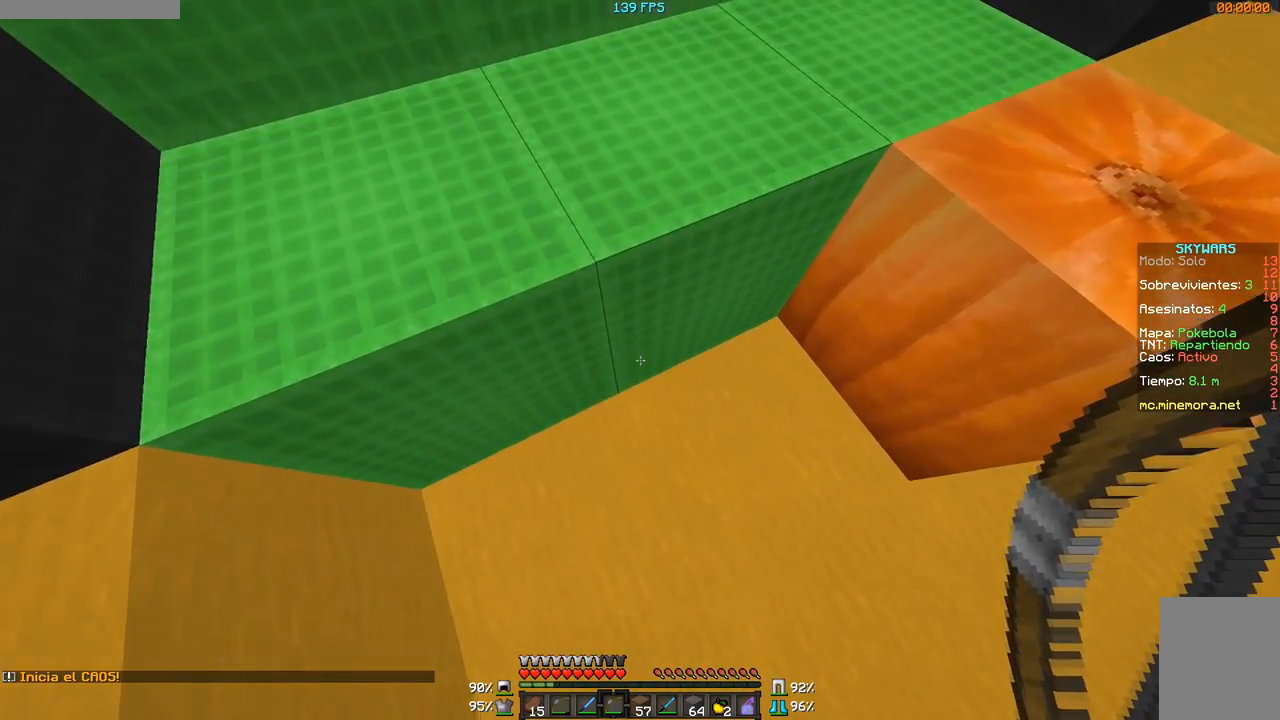
{"keys": ["w"], "mouse": [], "events": [[33, "w", "down"], [184, "a", "down"], [250, "a", "up"]]}
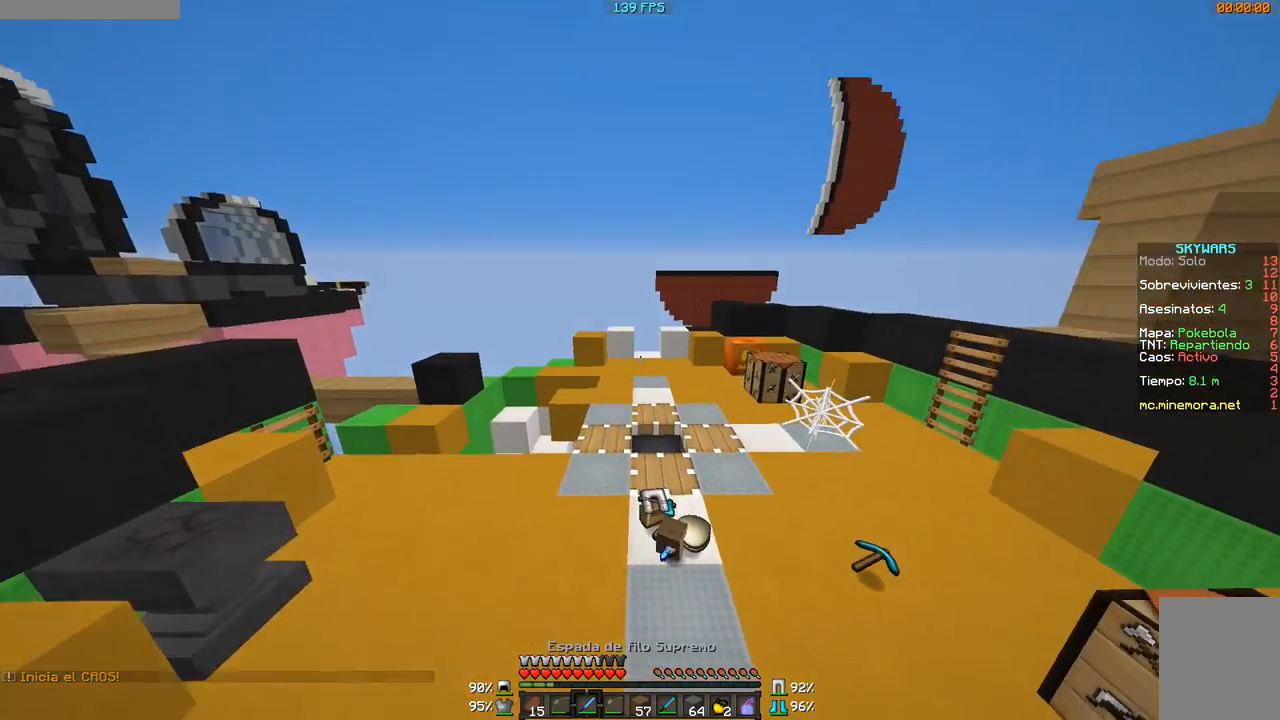
{"keys": ["w"], "mouse": [], "events": [[34, "d", "down"], [384, "d", "up"]]}
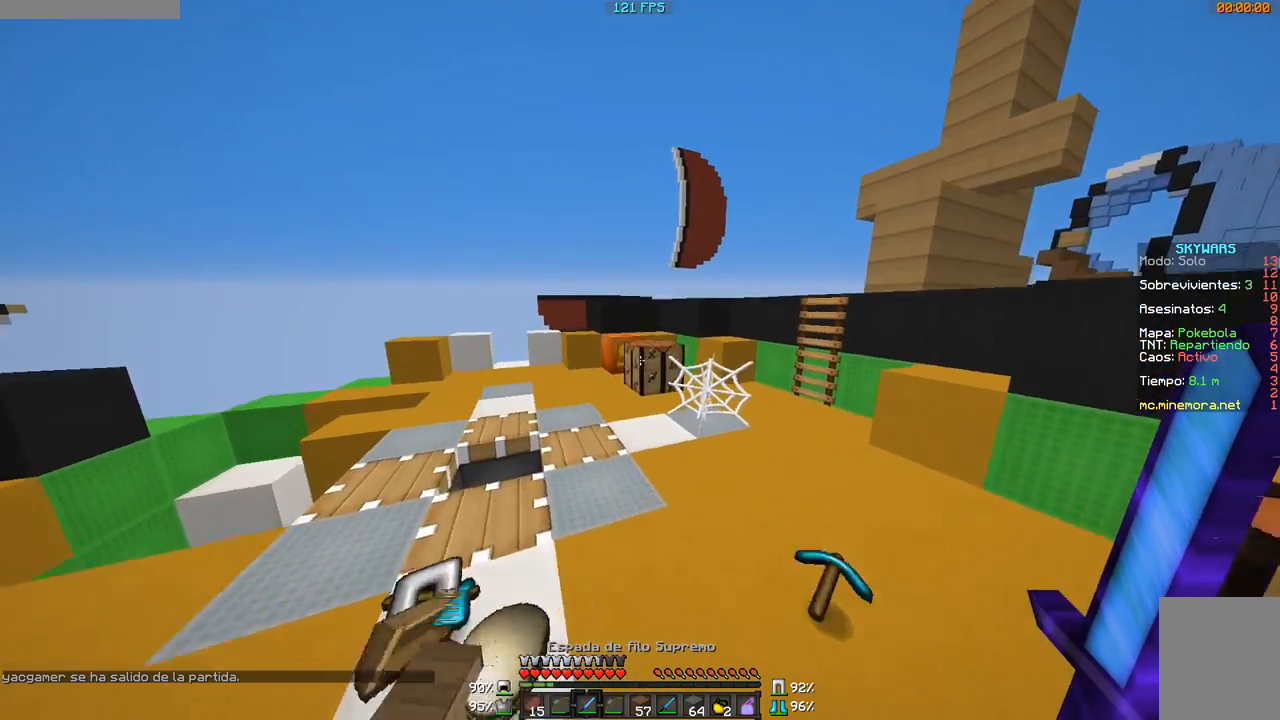
{"keys": ["a", "w"], "mouse": [], "events": [[184, "a", "down"]]}
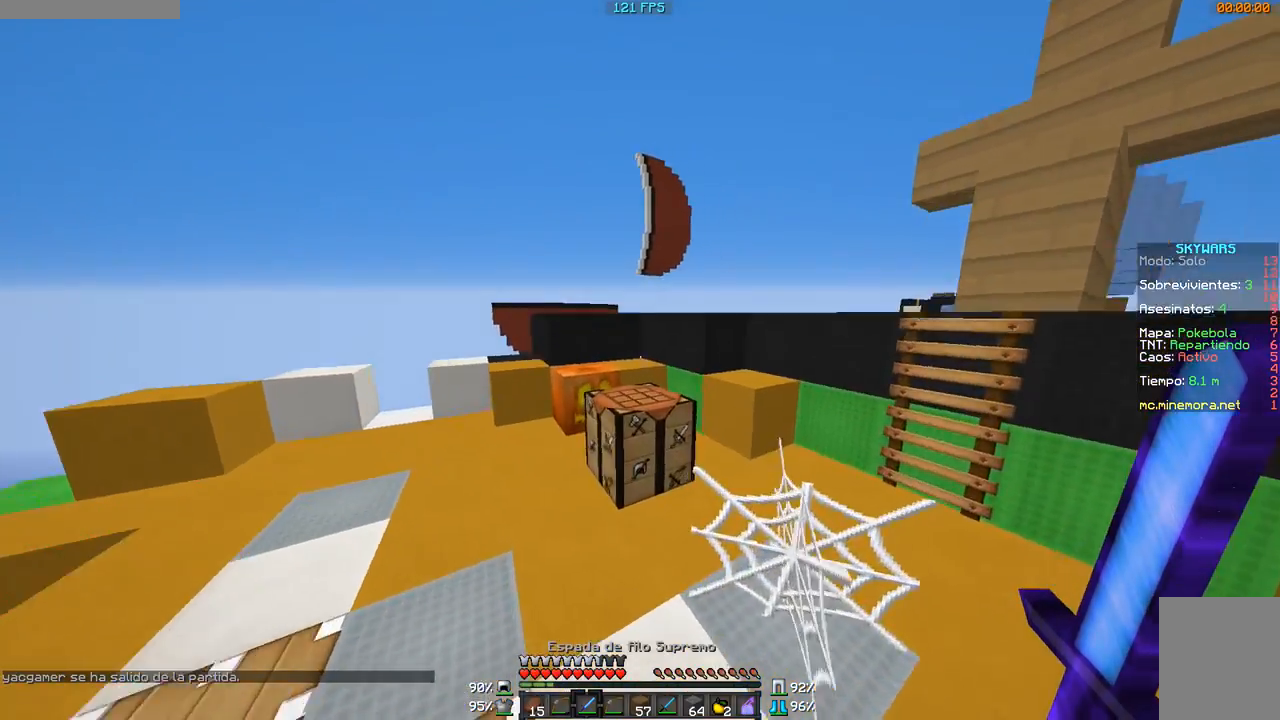
{"keys": ["d"], "mouse": [], "events": [[133, "a", "up"], [350, "d", "down"], [383, "w", "up"]]}
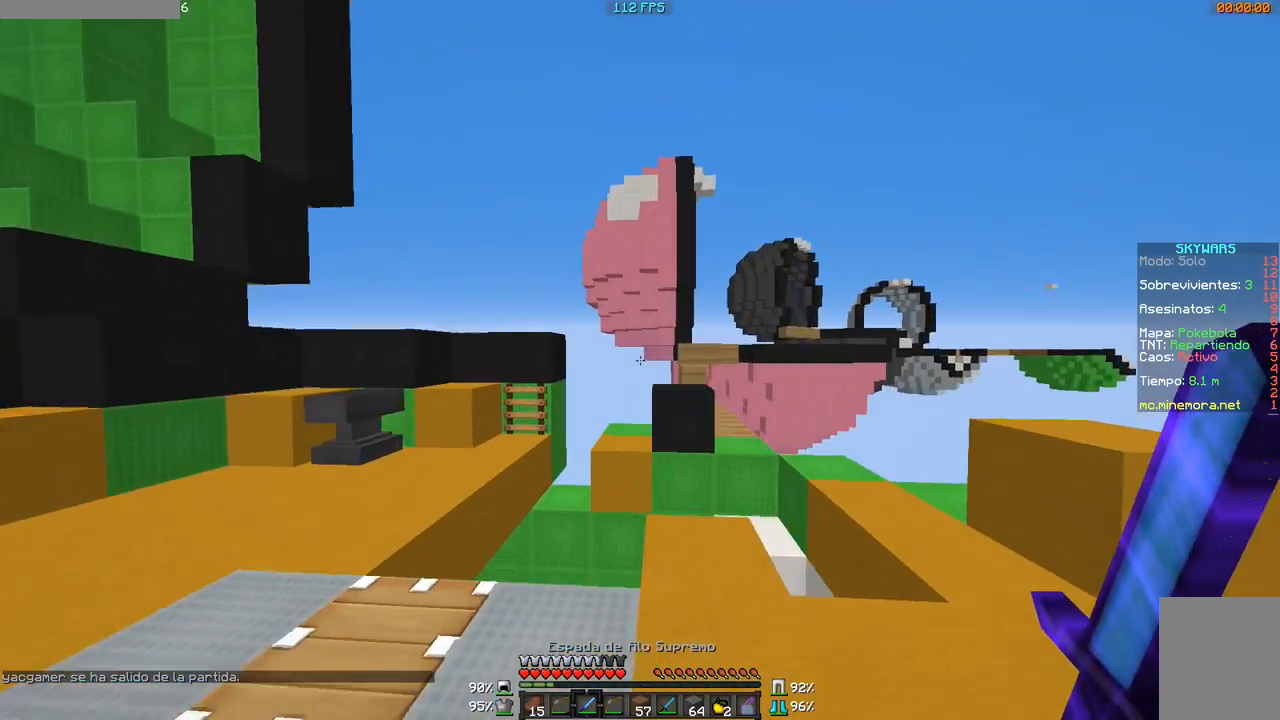
{"keys": [], "mouse": [], "events": [[33, "d", "up"]]}
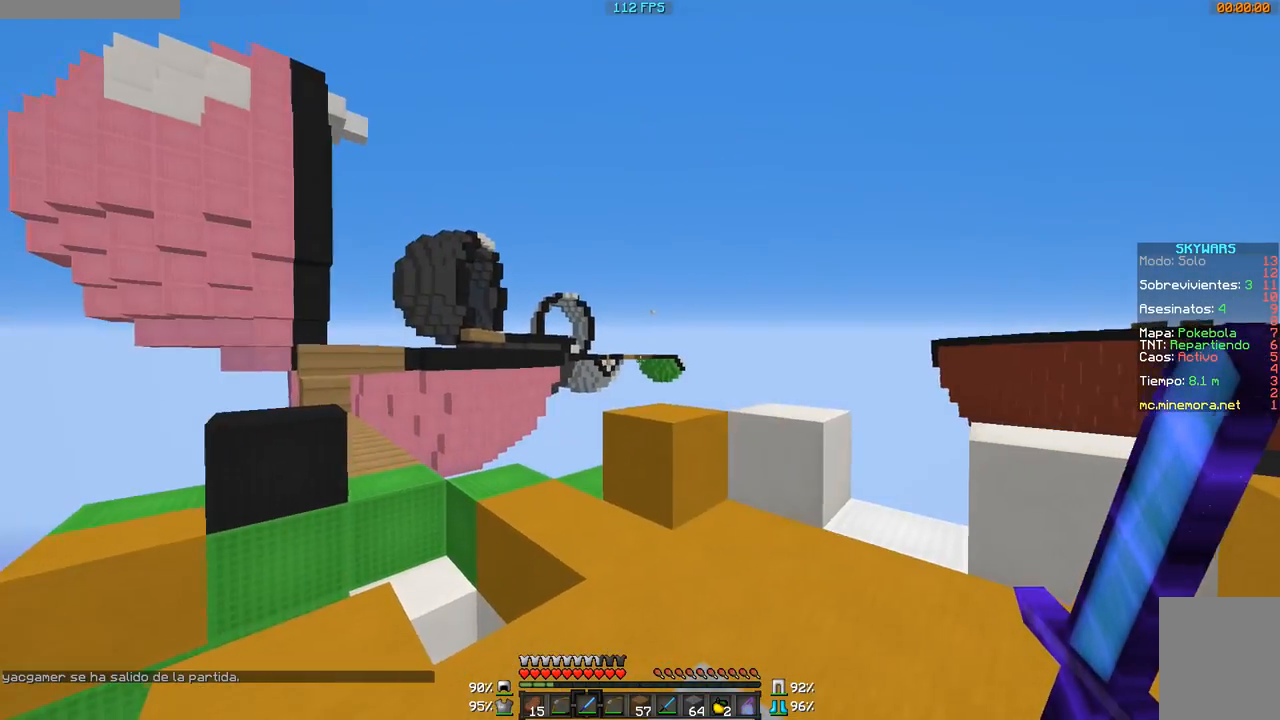
{"keys": [], "mouse": [], "events": []}
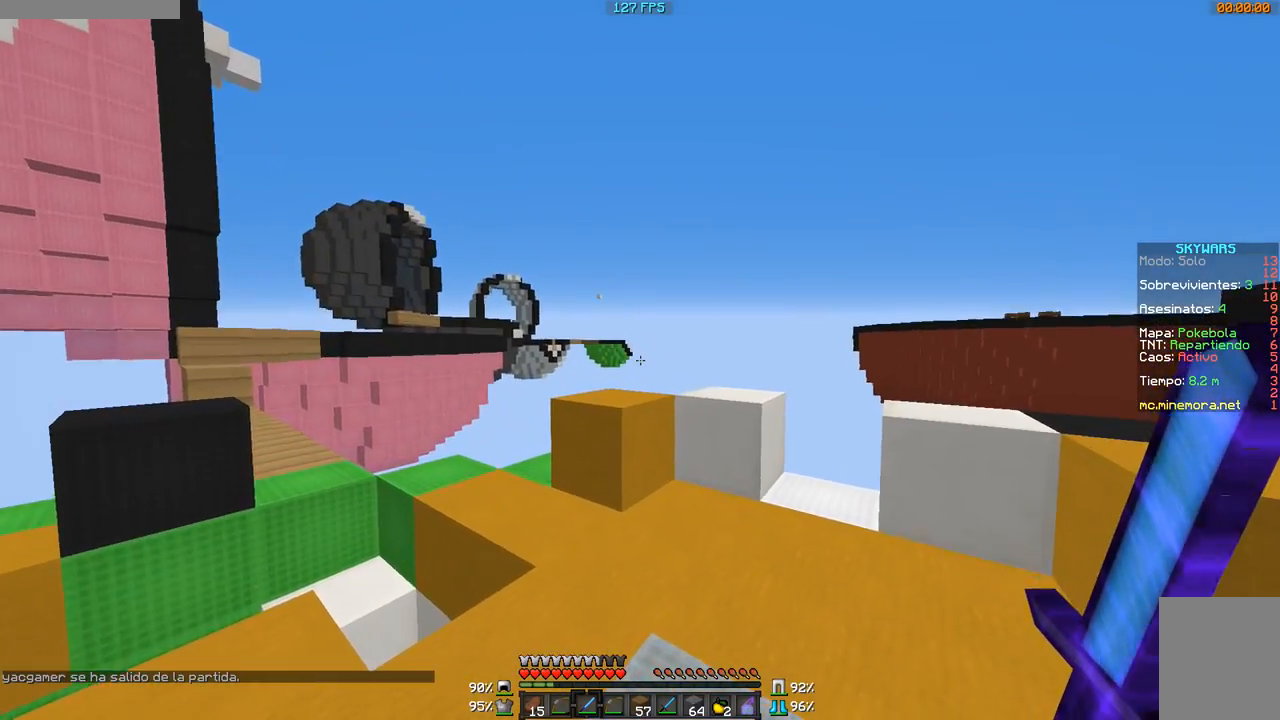
{"keys": ["d", "w"], "mouse": [], "events": [[83, "w", "down"], [434, "d", "down"]]}
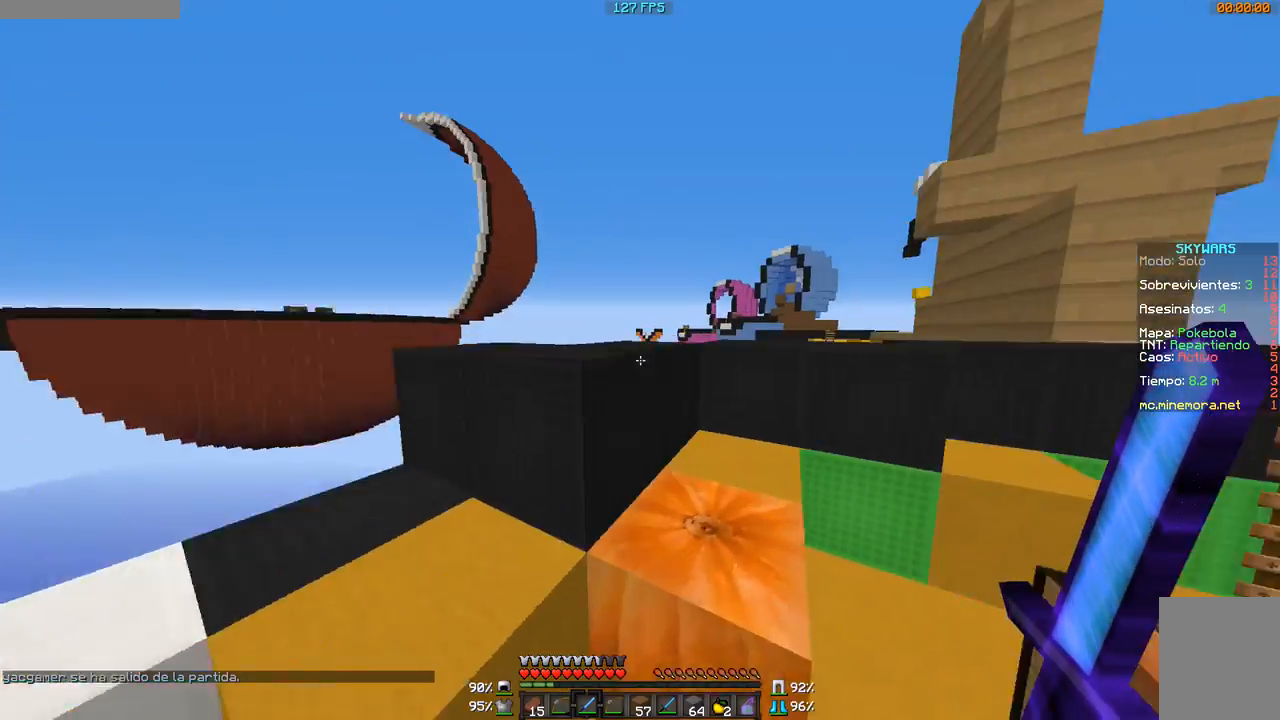
{"keys": [], "mouse": [], "events": [[250, "w", "up"], [400, "d", "up"]]}
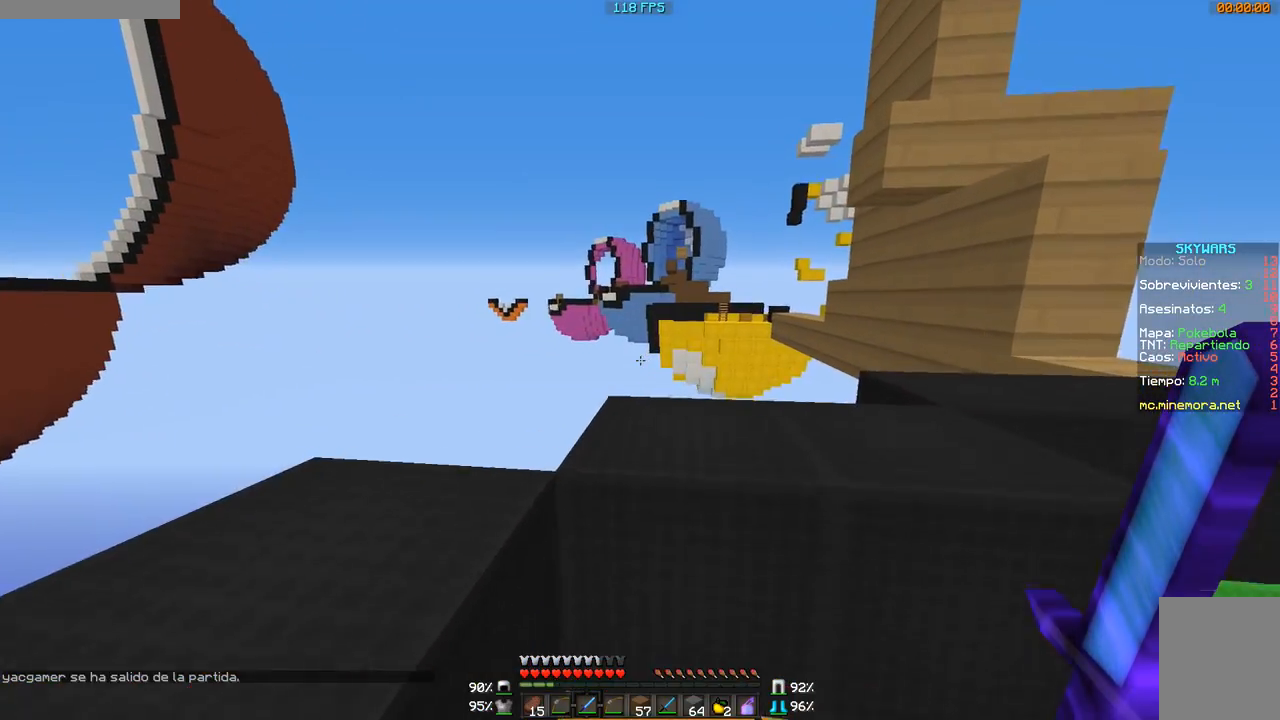
{"keys": [], "mouse": [], "events": [[33, "w", "down"], [117, "w", "up"]]}
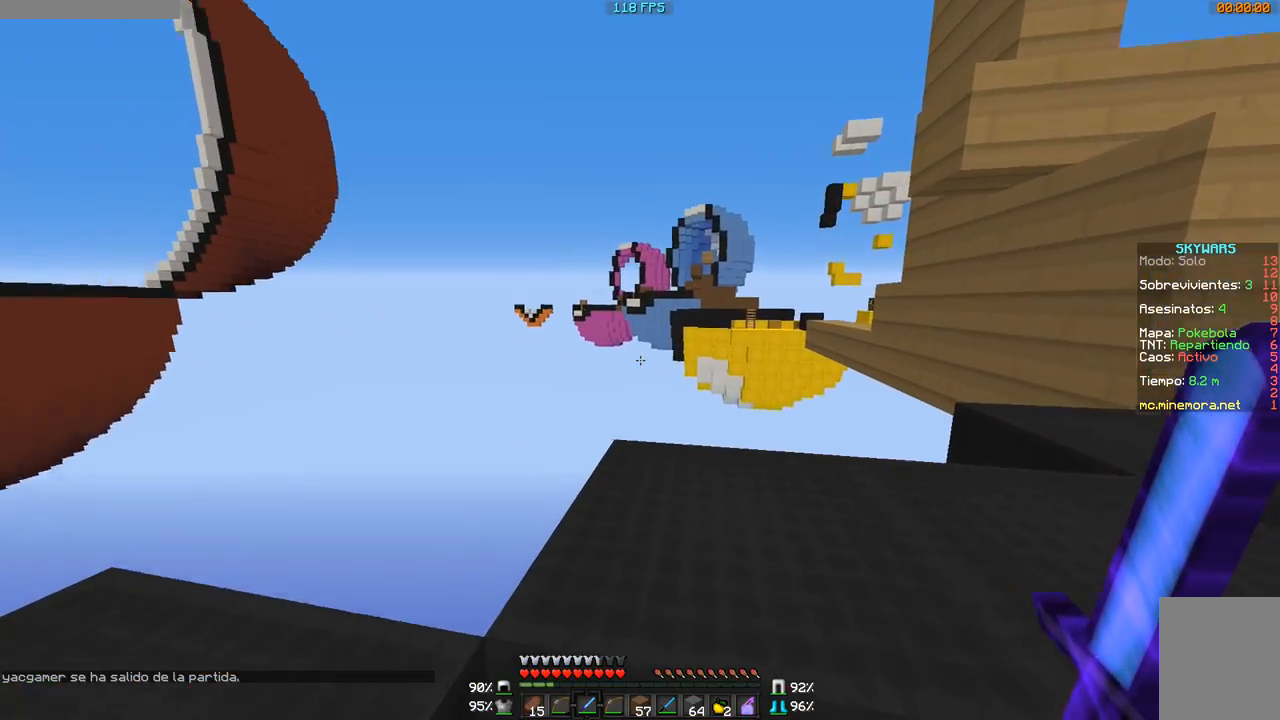
{"keys": [], "mouse": [], "events": []}
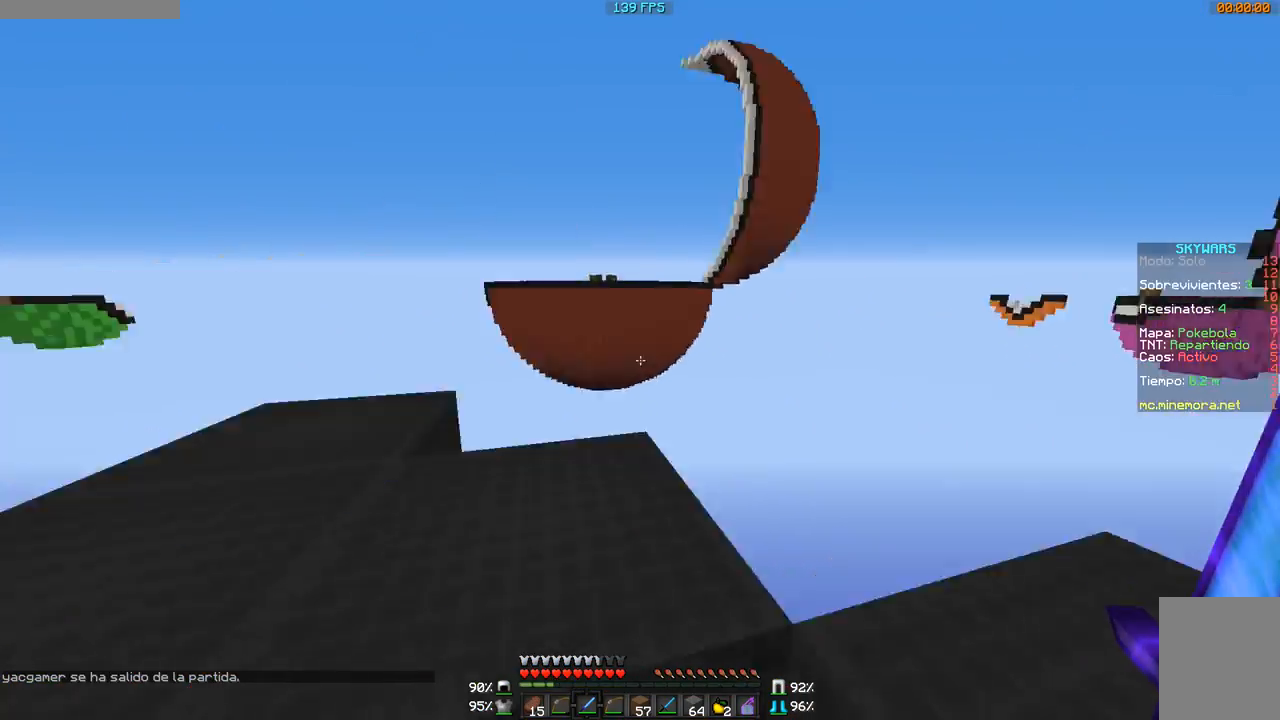
{"keys": [], "mouse": [], "events": []}
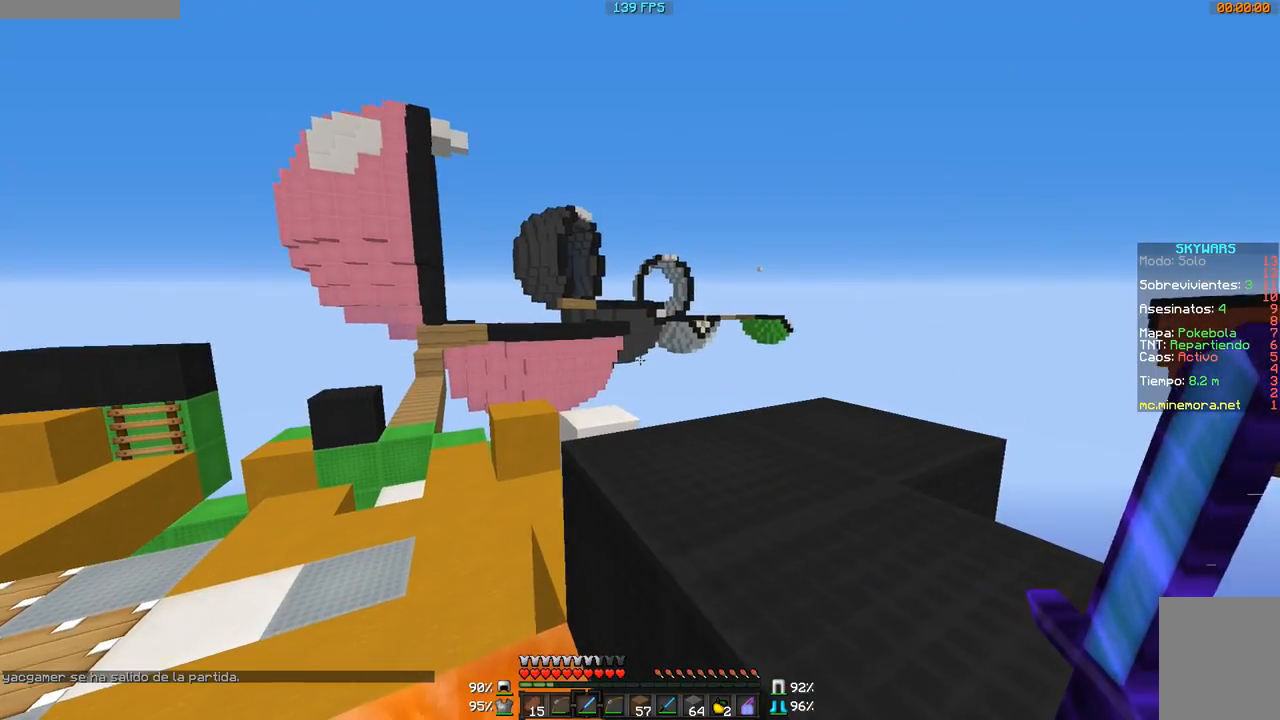
{"keys": ["w"], "mouse": [], "events": [[116, "w", "down"]]}
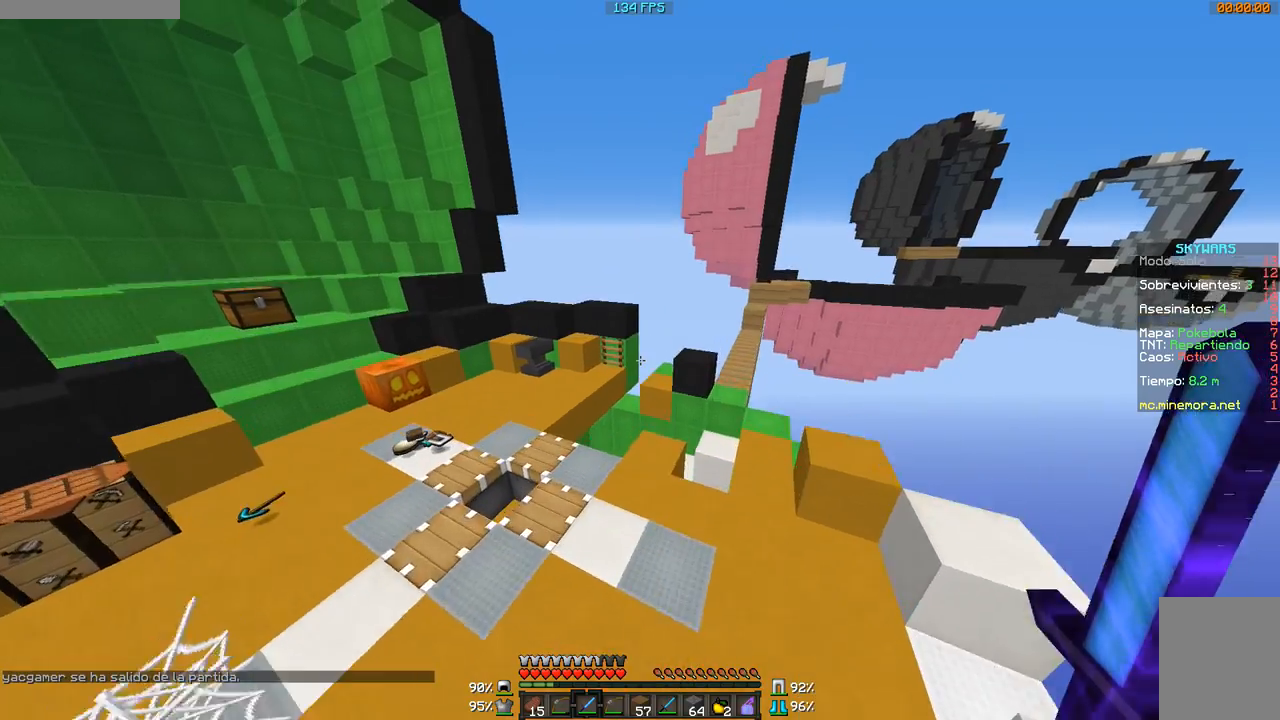
{"keys": ["w"], "mouse": [], "events": []}
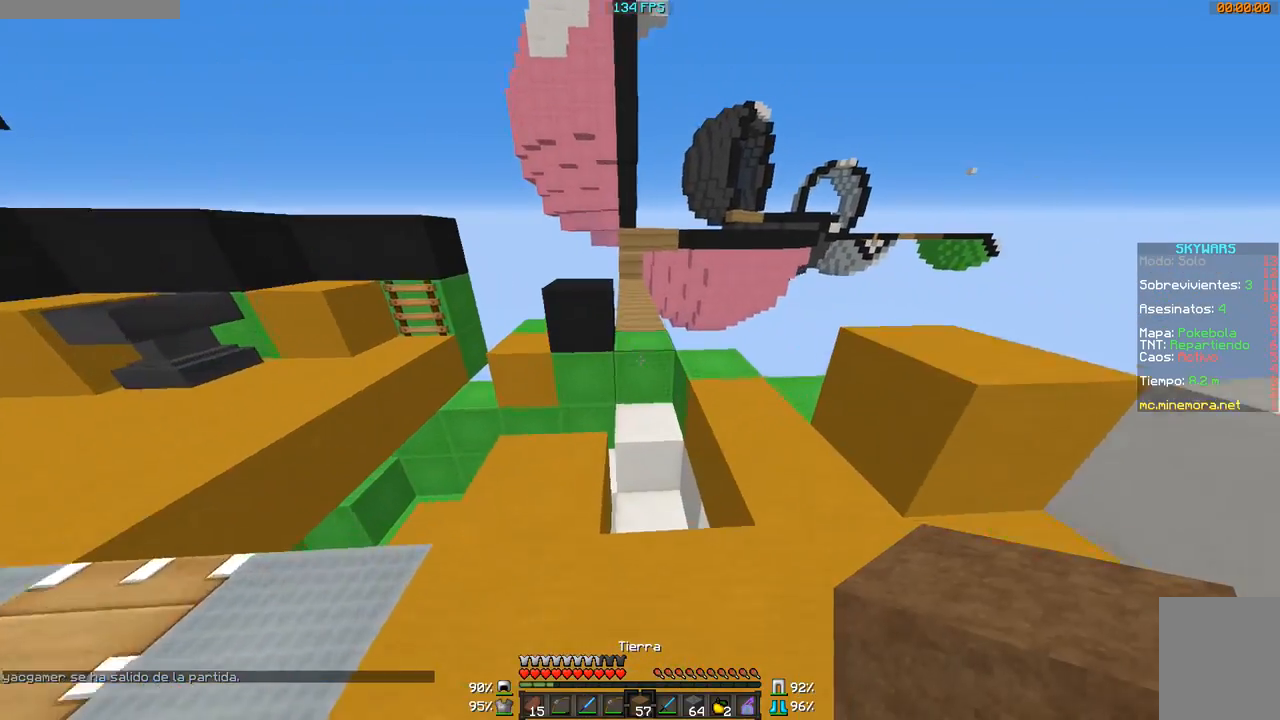
{"keys": ["a", "w"], "mouse": [], "events": [[116, "d", "down"], [216, "d", "up"], [367, "a", "down"]]}
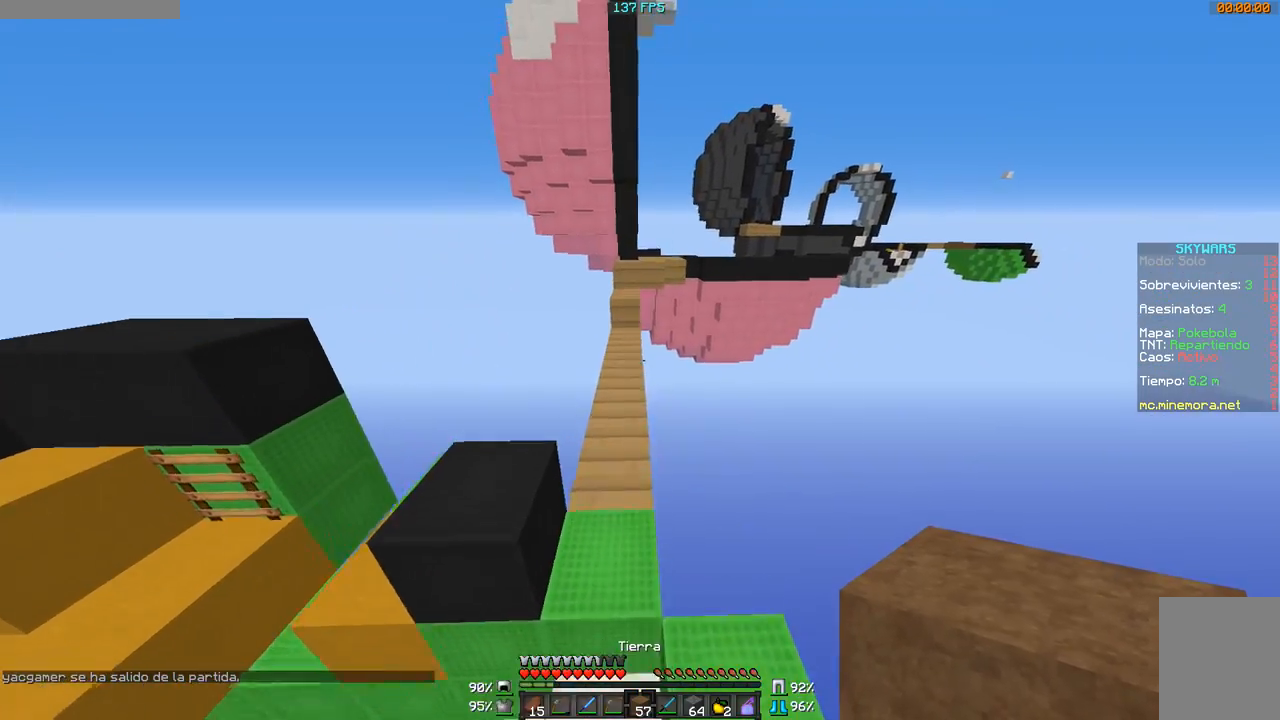
{"keys": ["w"], "mouse": [], "events": [[267, "a", "up"]]}
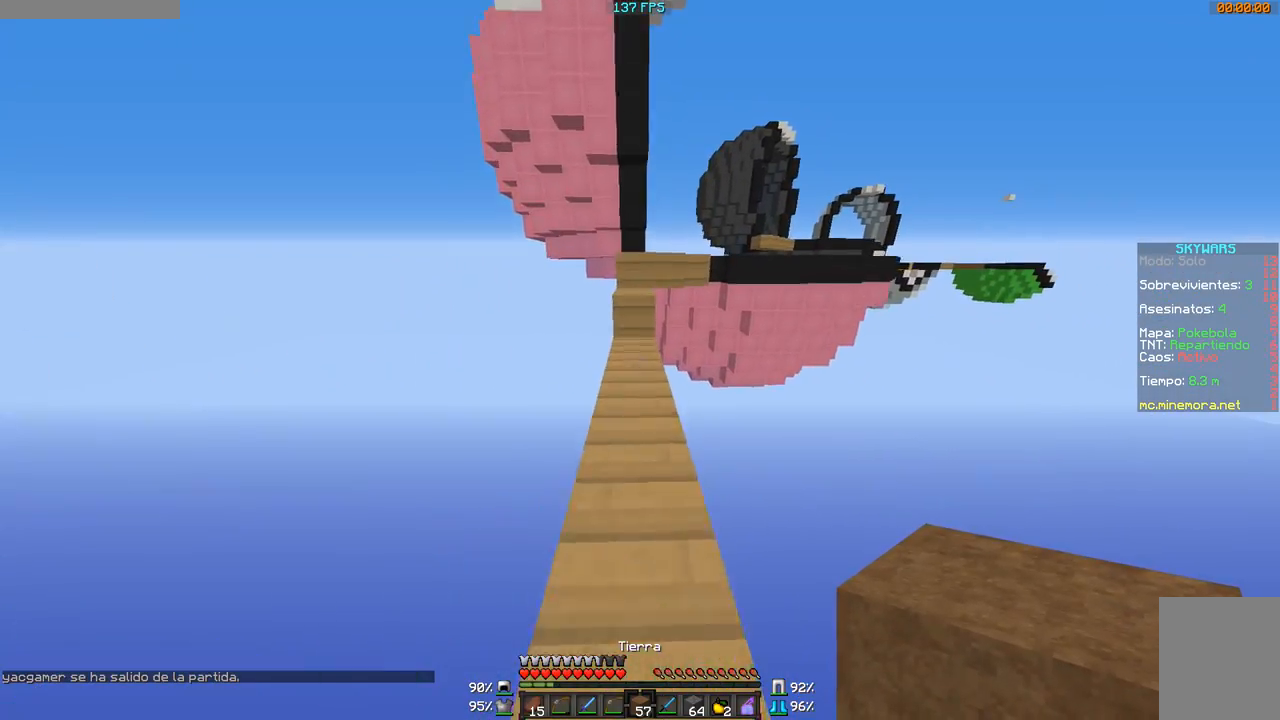
{"keys": ["w"], "mouse": [], "events": []}
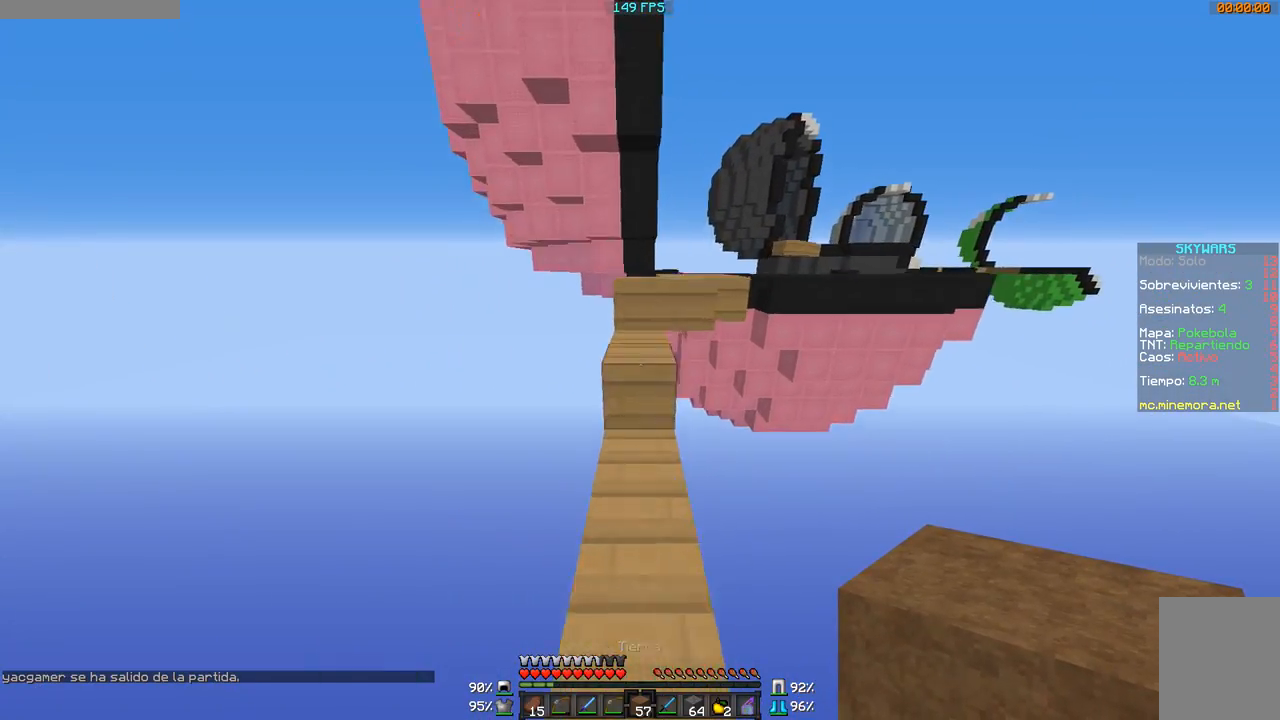
{"keys": ["w"], "mouse": [], "events": []}
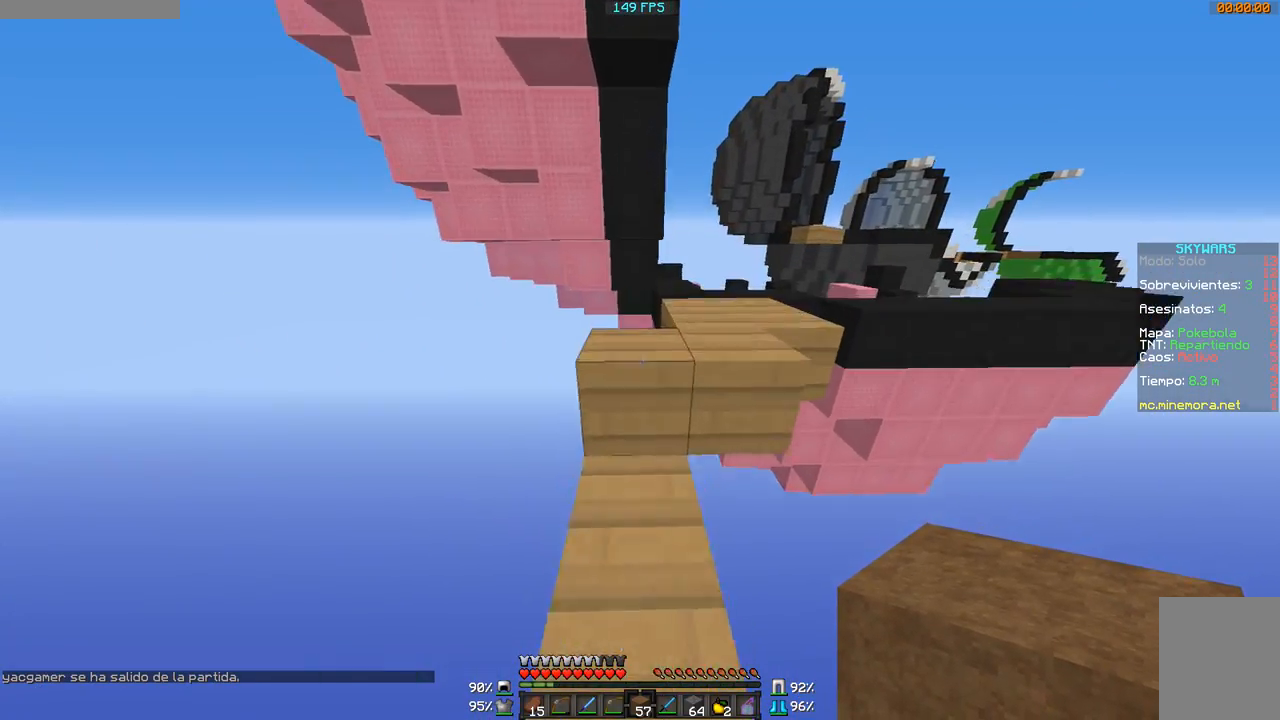
{"keys": ["w"], "mouse": [], "events": []}